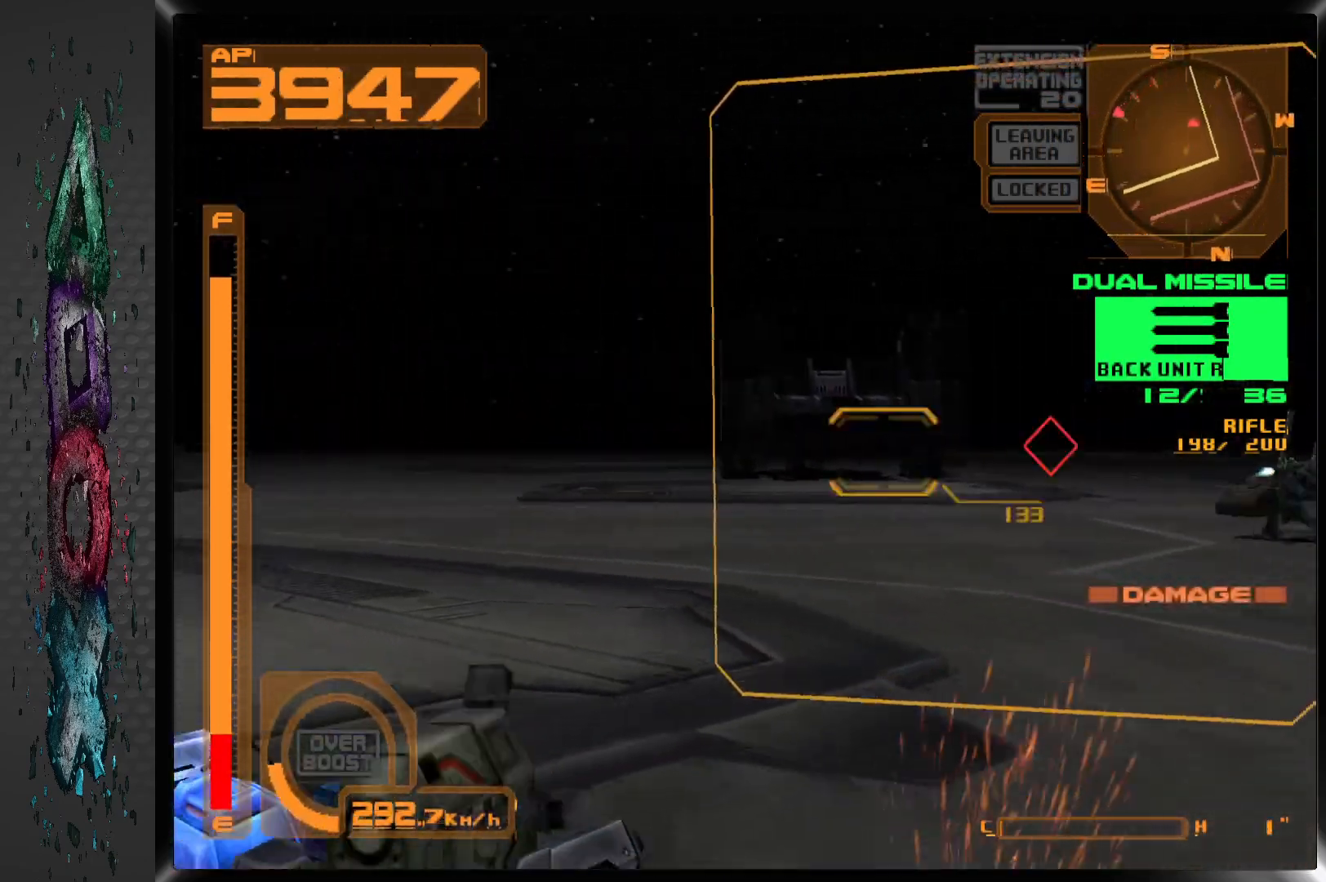
Gameplay with a controller (PlayStation layout); each line is a JSON object with the inputs held at the frame after it. "events" lists button and stick changes between this image and that frame as [ms after this image, input, new state], when the widget could be followed in between.
{"buttons": [], "left_stick": "center", "right_stick": "center", "events": [[233, "DPAD_RIGHT", "up"], [383, "DPAD_DOWN", "up"]]}
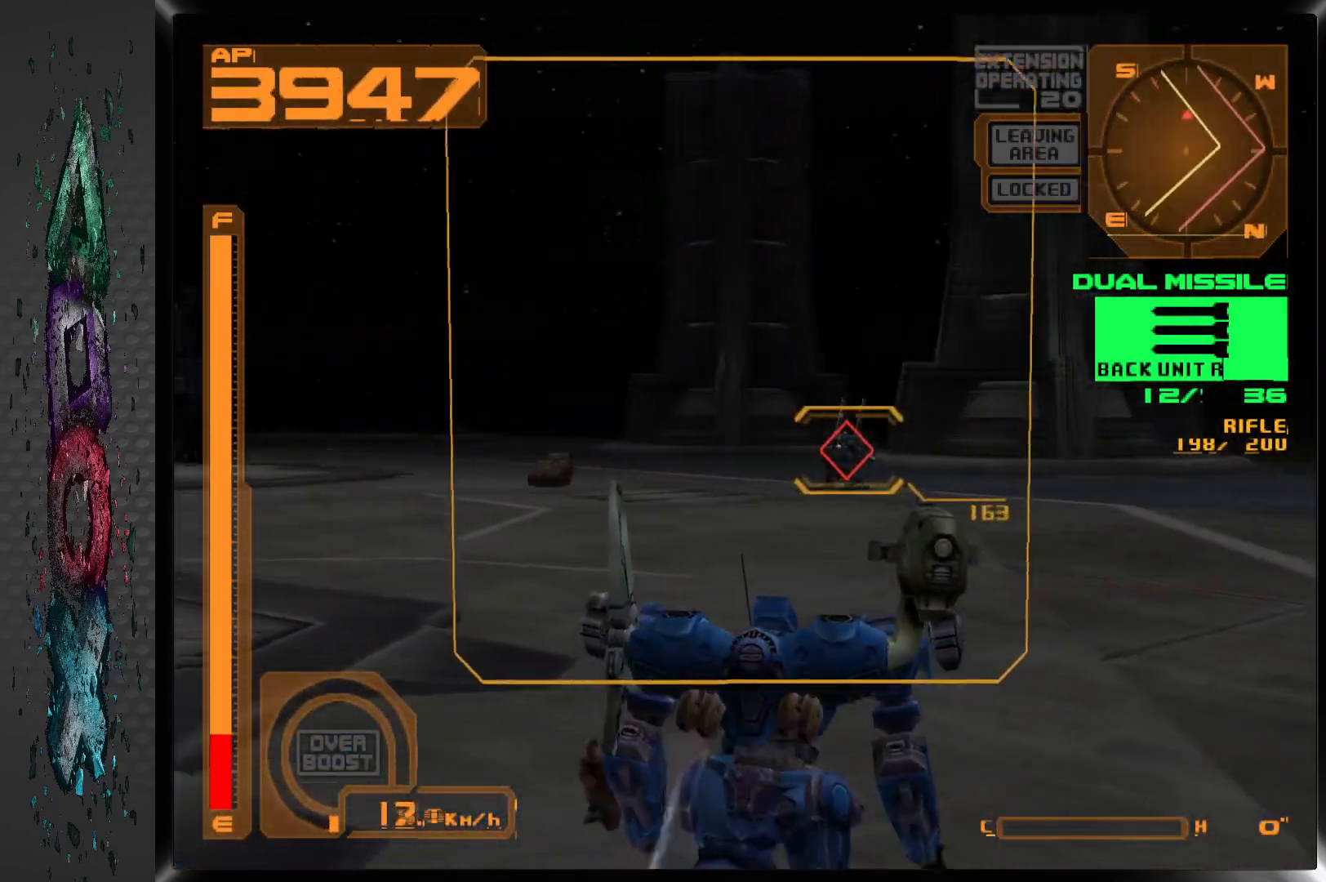
{"buttons": [], "left_stick": "center", "right_stick": "center"}
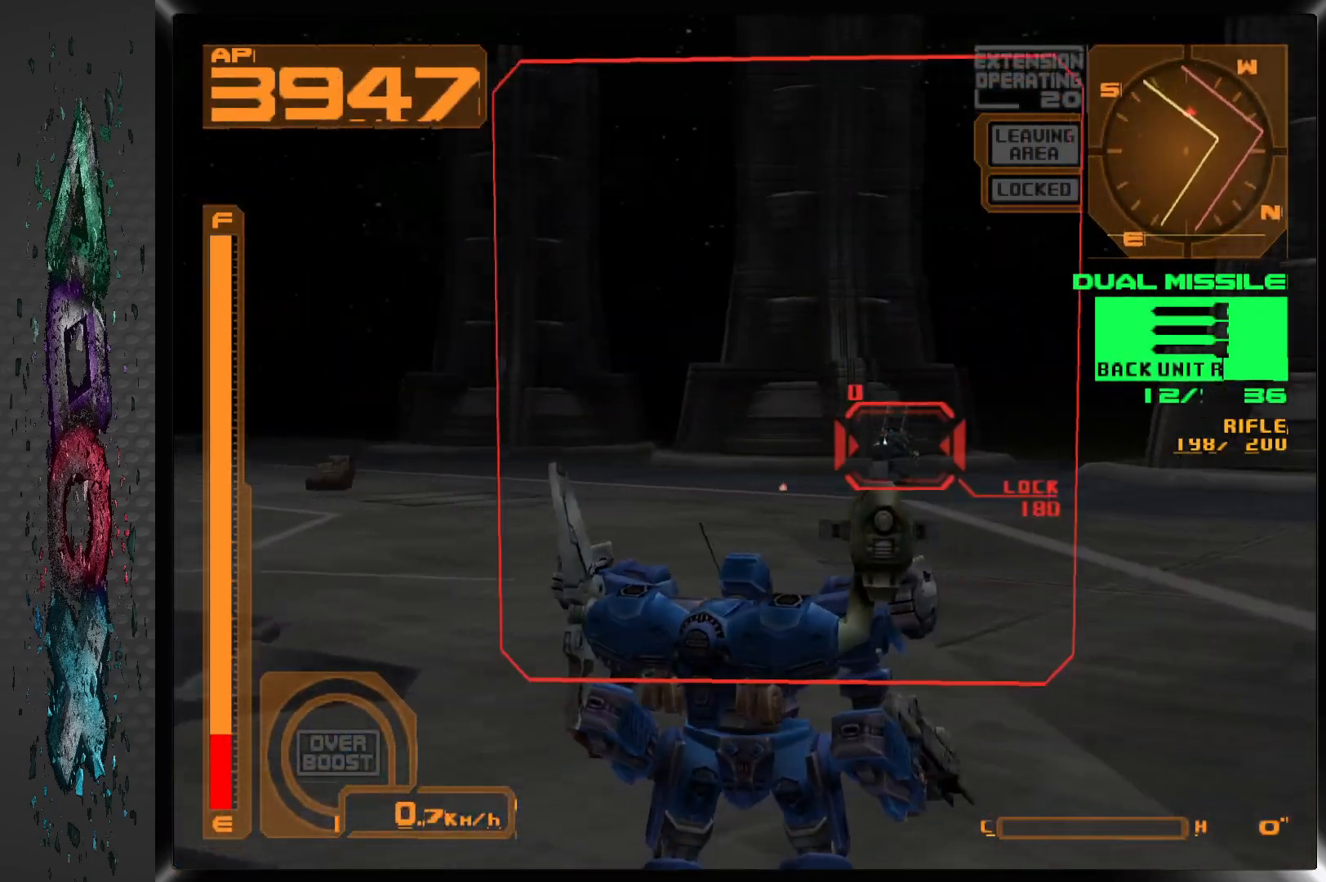
{"buttons": ["CROSS", "L1", "DPAD_RIGHT"], "left_stick": "center", "right_stick": "center", "events": [[200, "SQUARE", "down"], [300, "SQUARE", "up"], [317, "L1", "down"], [433, "CROSS", "down"], [467, "DPAD_RIGHT", "down"]]}
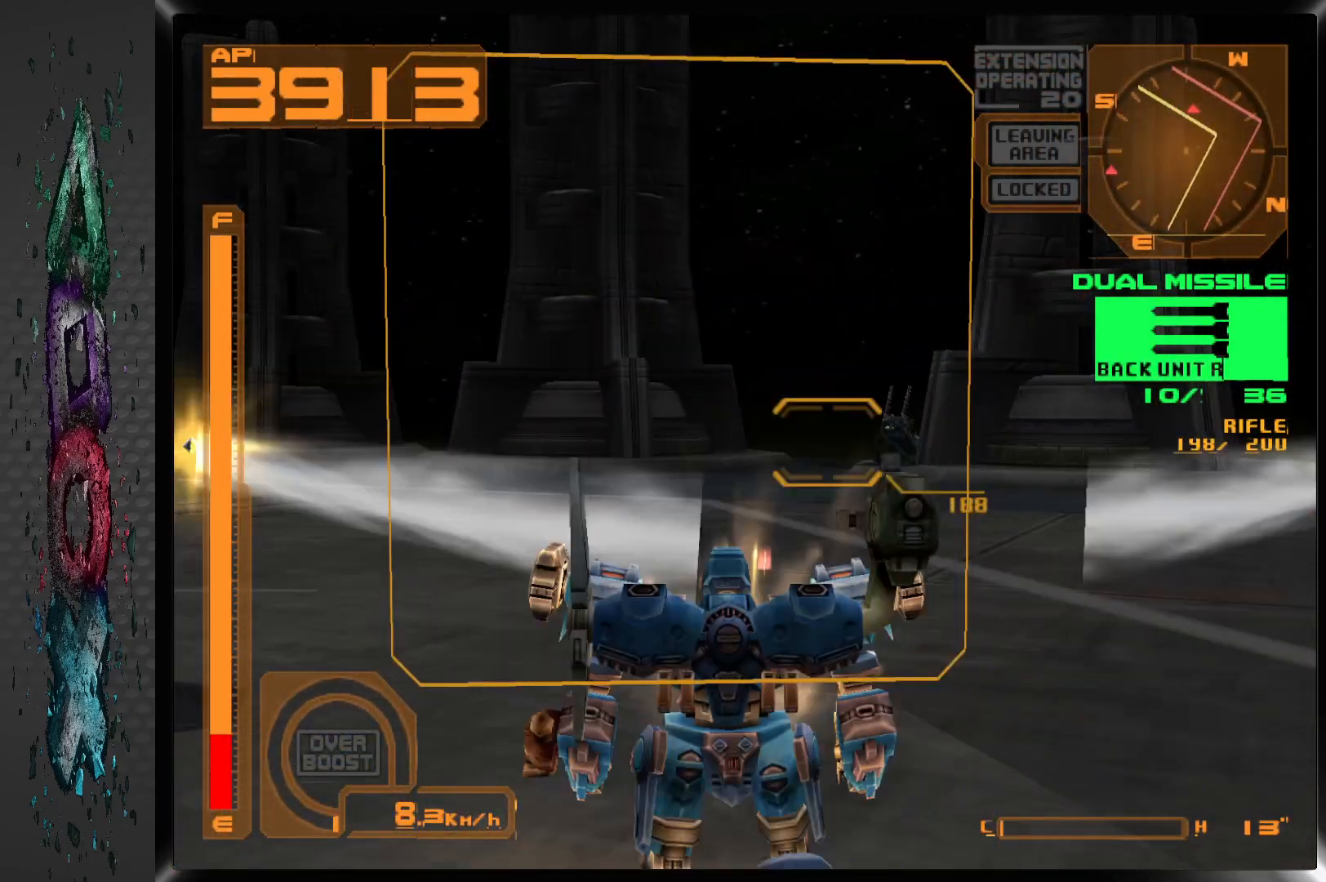
{"buttons": ["CROSS", "L1"], "left_stick": "center", "right_stick": "center", "events": [[433, "DPAD_RIGHT", "up"]]}
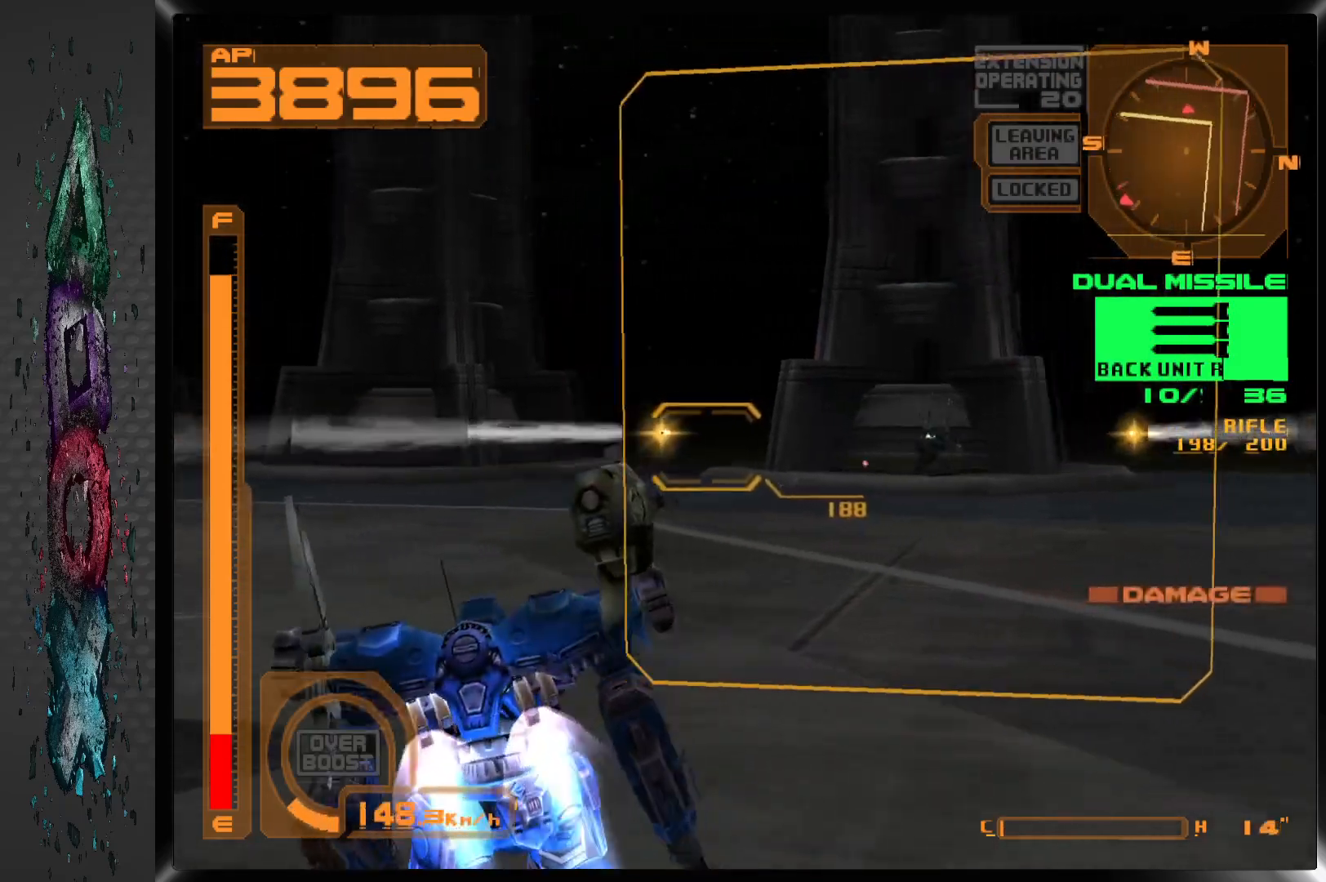
{"buttons": ["CROSS", "L1", "DPAD_RIGHT"], "left_stick": "center", "right_stick": "center", "events": [[17, "DPAD_RIGHT", "down"], [133, "DPAD_RIGHT", "up"], [333, "DPAD_RIGHT", "down"]]}
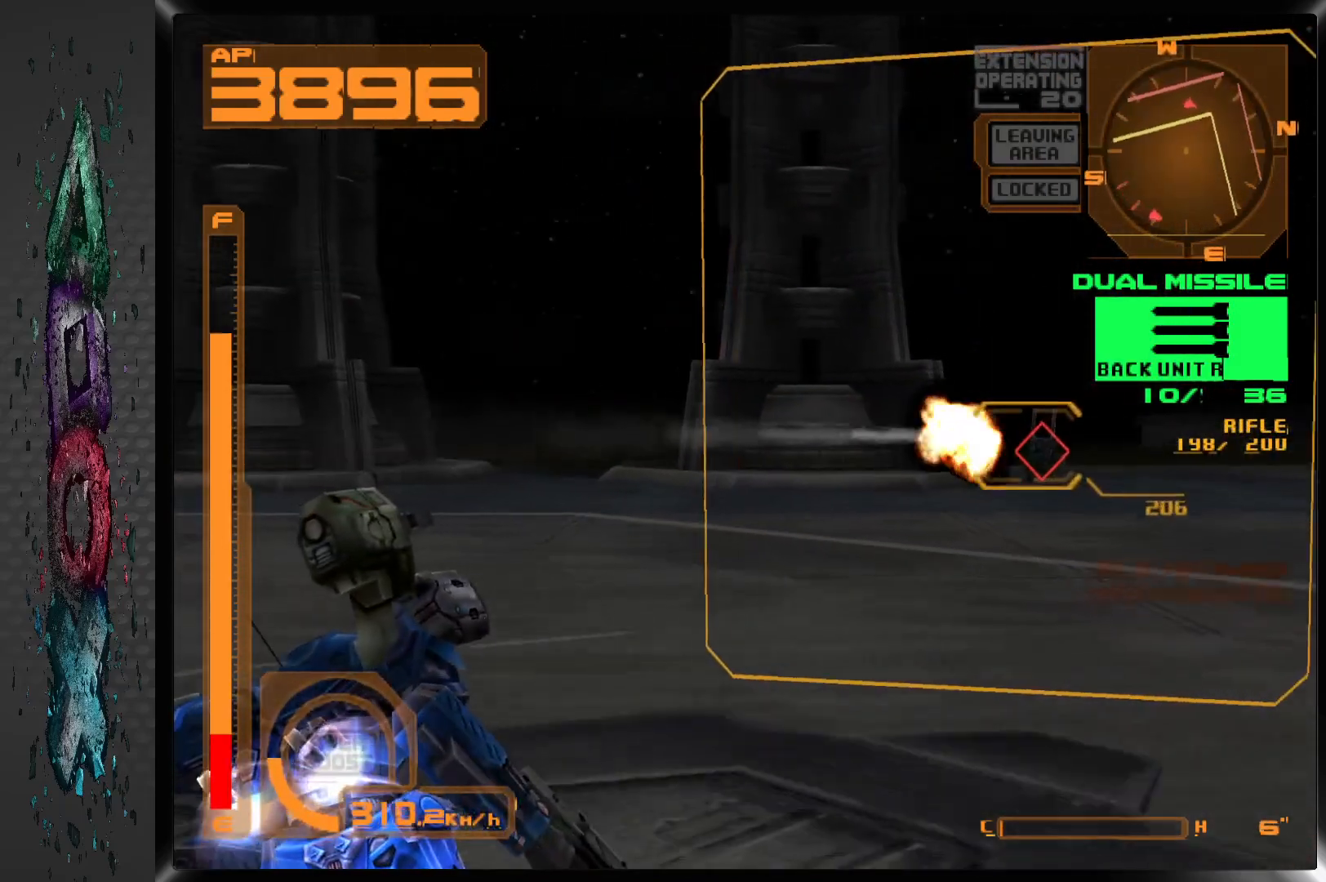
{"buttons": ["CROSS", "L1", "DPAD_RIGHT"], "left_stick": "center", "right_stick": "center", "events": []}
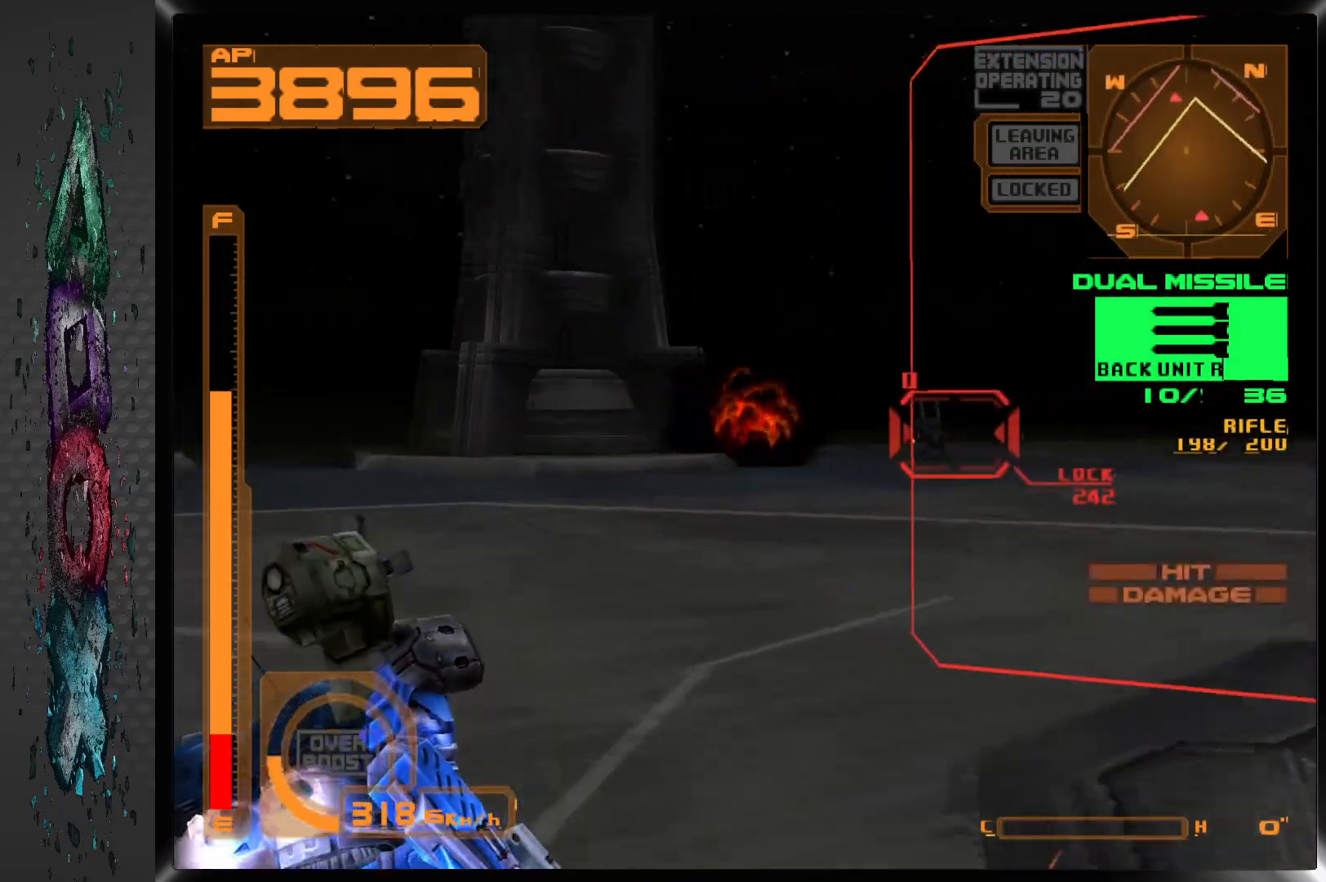
{"buttons": ["L1", "DPAD_LEFT"], "left_stick": "center", "right_stick": "center", "events": [[17, "CROSS", "up"], [17, "DPAD_RIGHT", "up"], [217, "DPAD_LEFT", "down"]]}
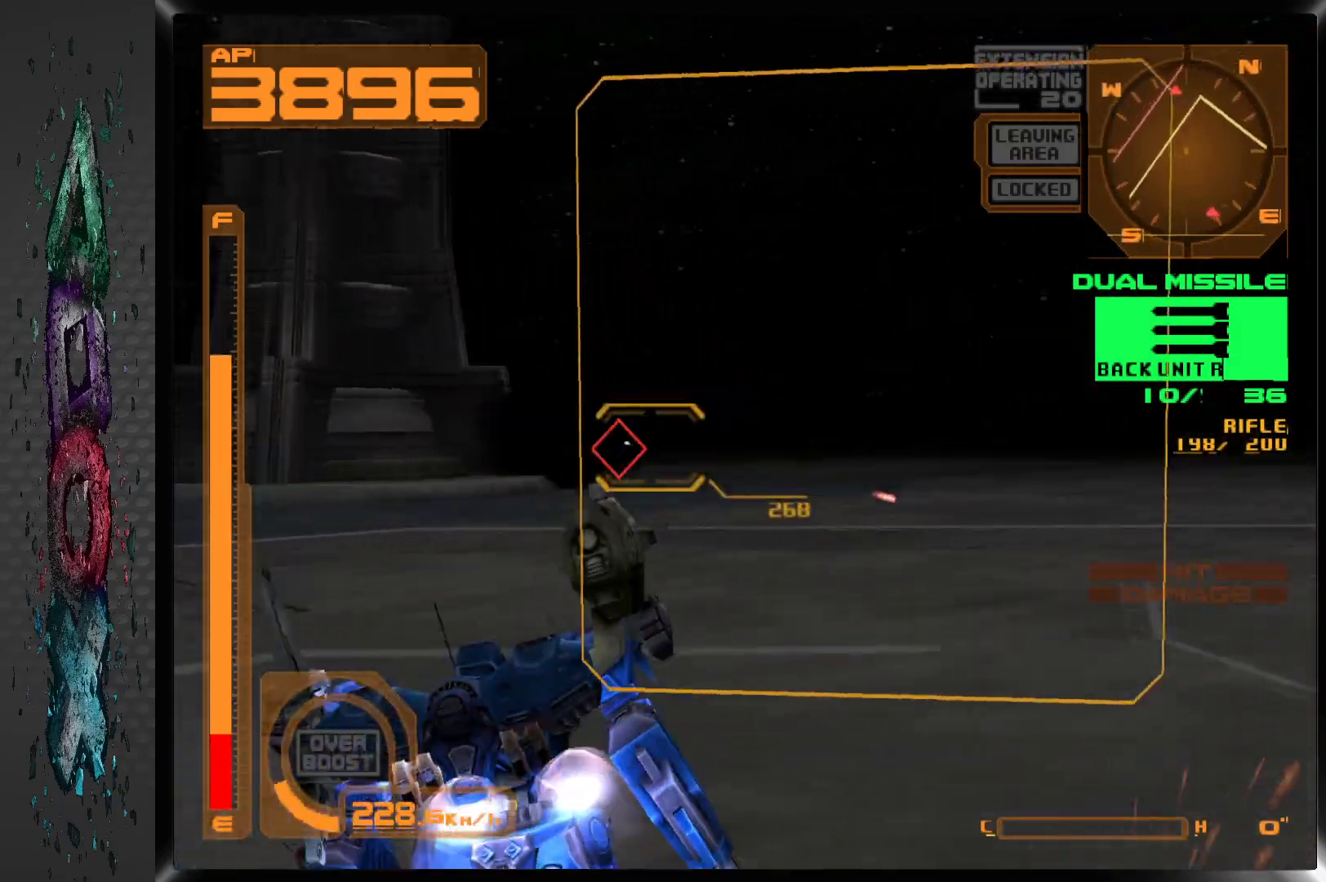
{"buttons": ["DPAD_LEFT"], "left_stick": "center", "right_stick": "center", "events": [[33, "L1", "up"], [150, "DPAD_LEFT", "up"], [333, "DPAD_LEFT", "down"]]}
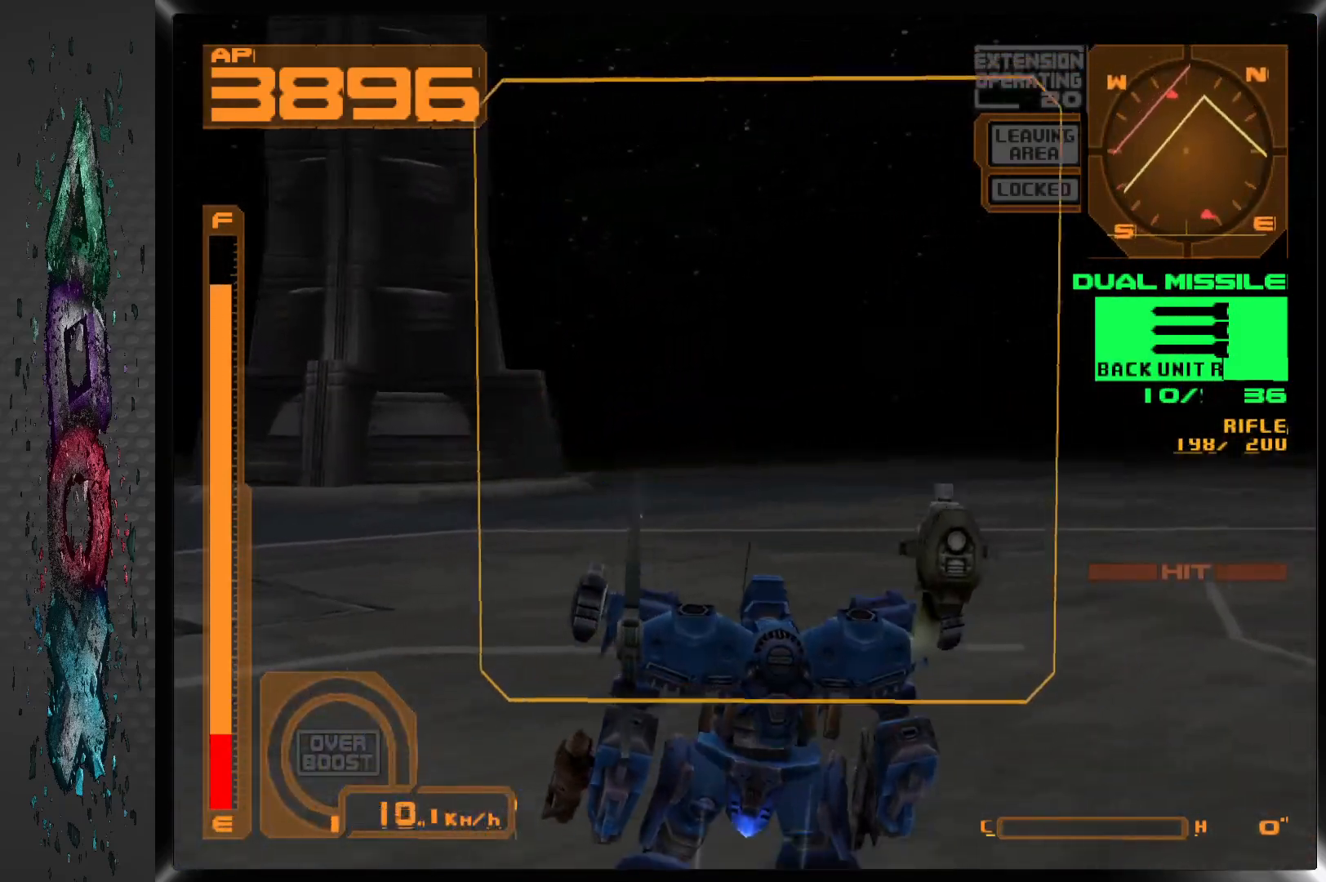
{"buttons": ["DPAD_LEFT"], "left_stick": "center", "right_stick": "center", "events": [[117, "DPAD_LEFT", "up"], [433, "DPAD_LEFT", "down"]]}
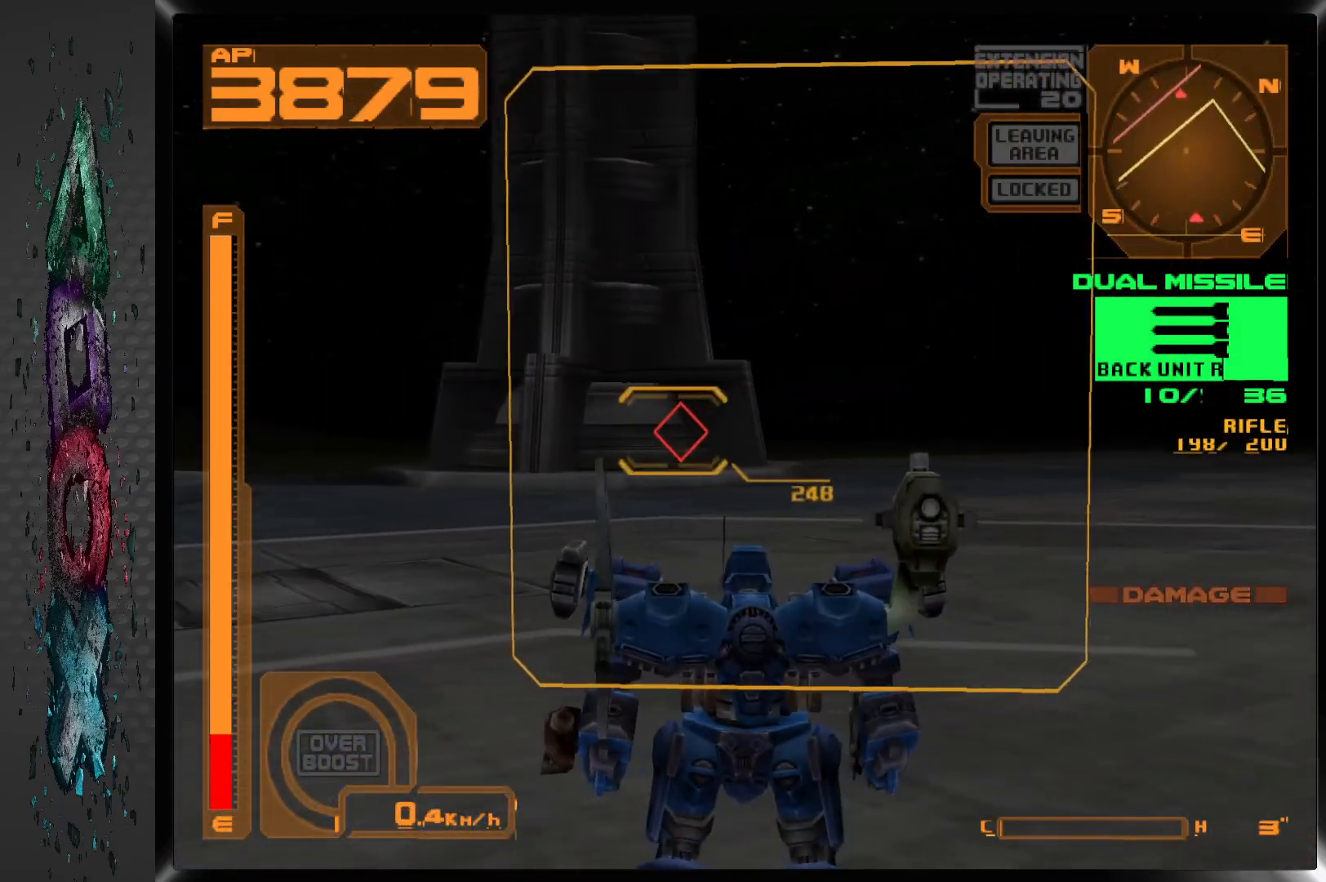
{"buttons": ["R1"], "left_stick": "center", "right_stick": "center", "events": [[100, "DPAD_LEFT", "up"], [367, "R1", "down"]]}
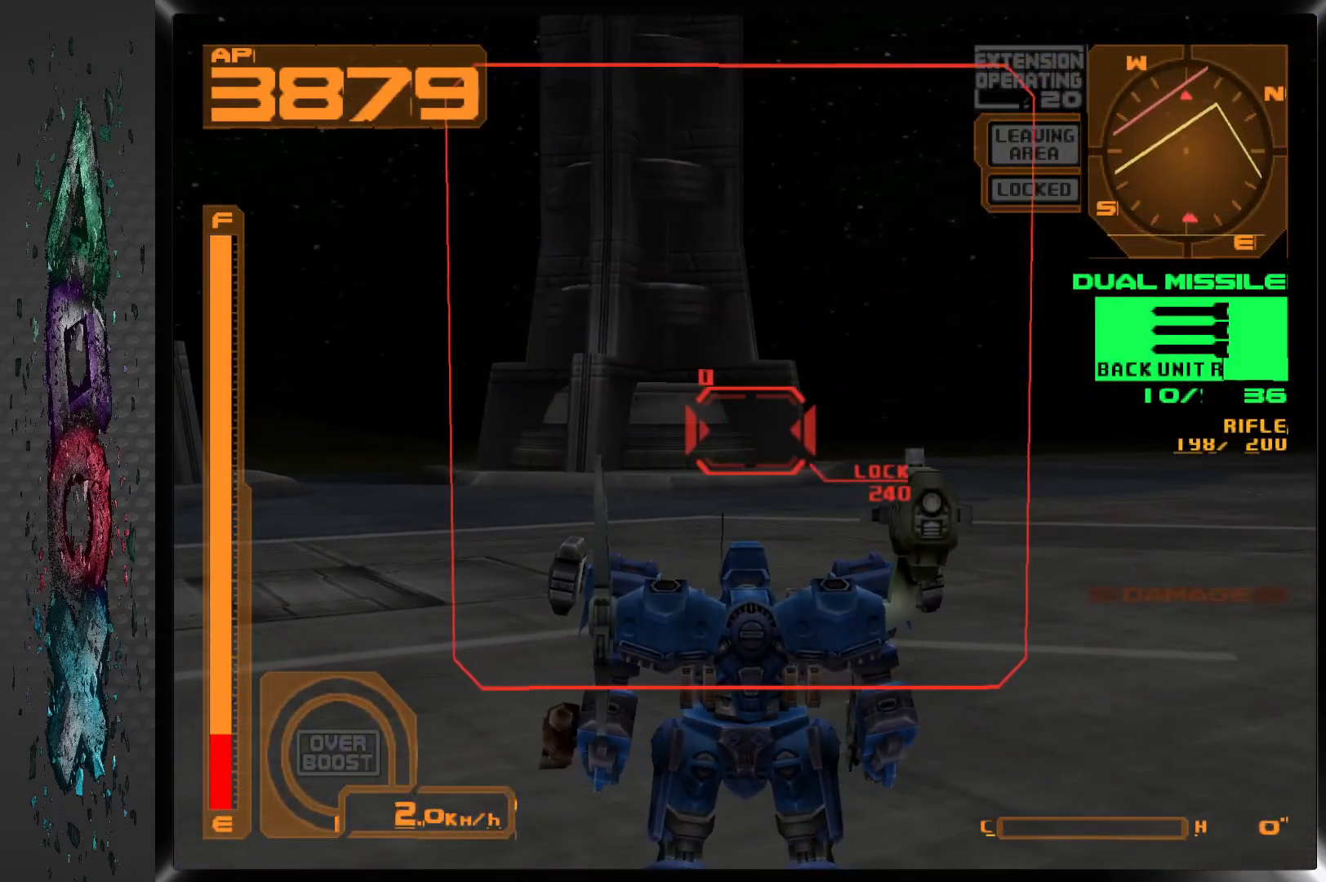
{"buttons": ["SQUARE", "R1"], "left_stick": "center", "right_stick": "center", "events": [[500, "SQUARE", "down"]]}
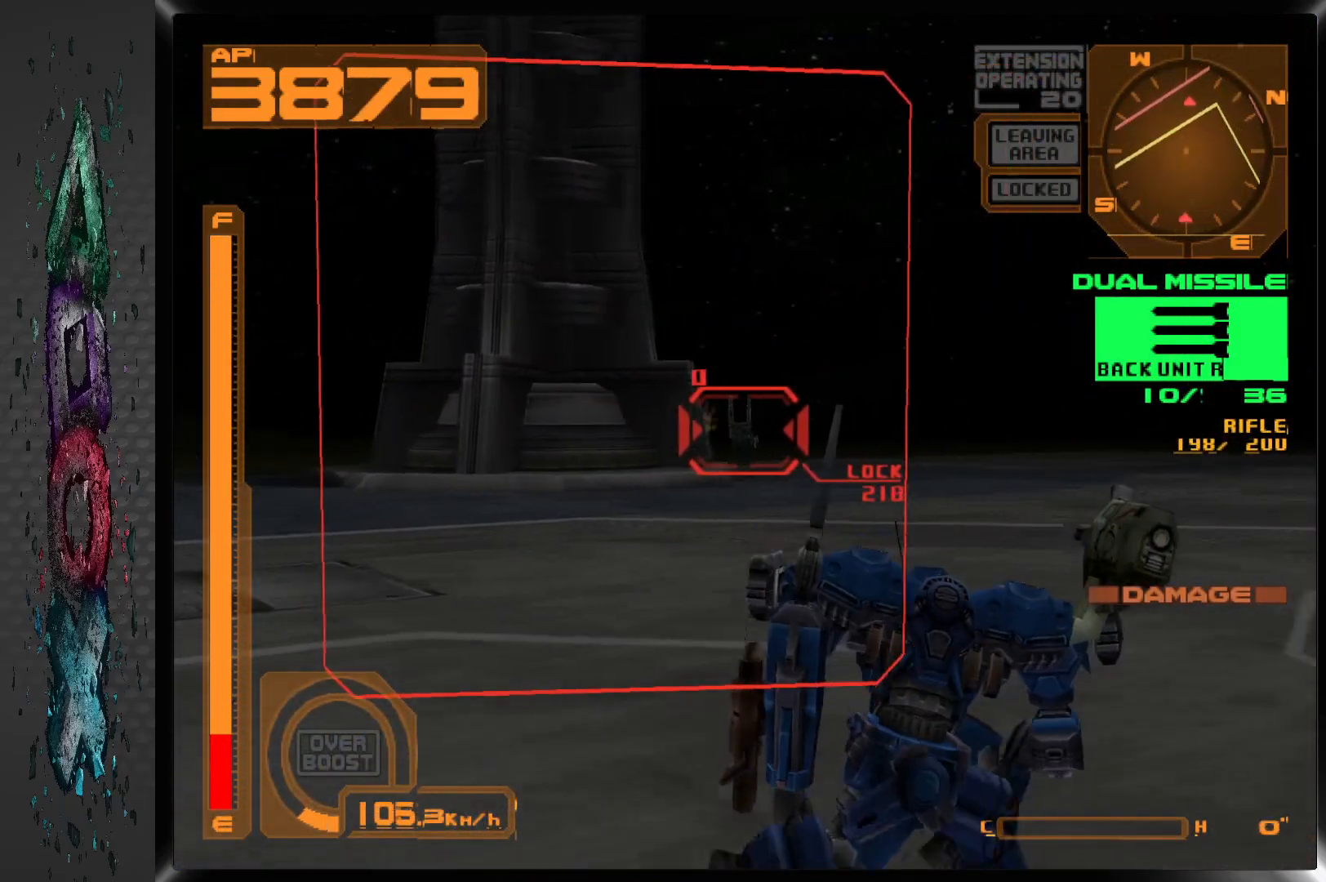
{"buttons": ["R1"], "left_stick": "center", "right_stick": "center", "events": [[133, "SQUARE", "up"]]}
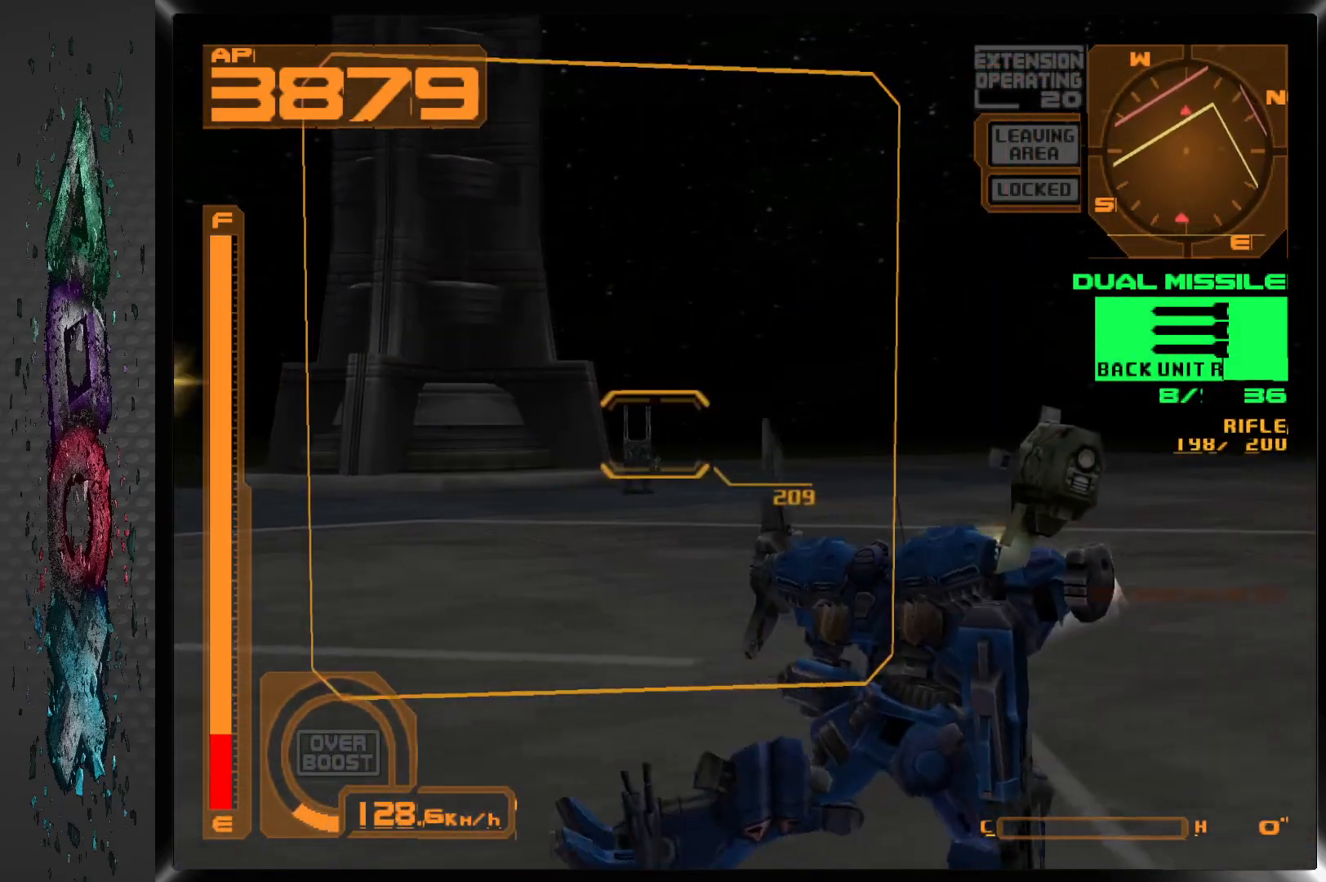
{"buttons": [], "left_stick": "center", "right_stick": "center", "events": [[183, "R1", "up"]]}
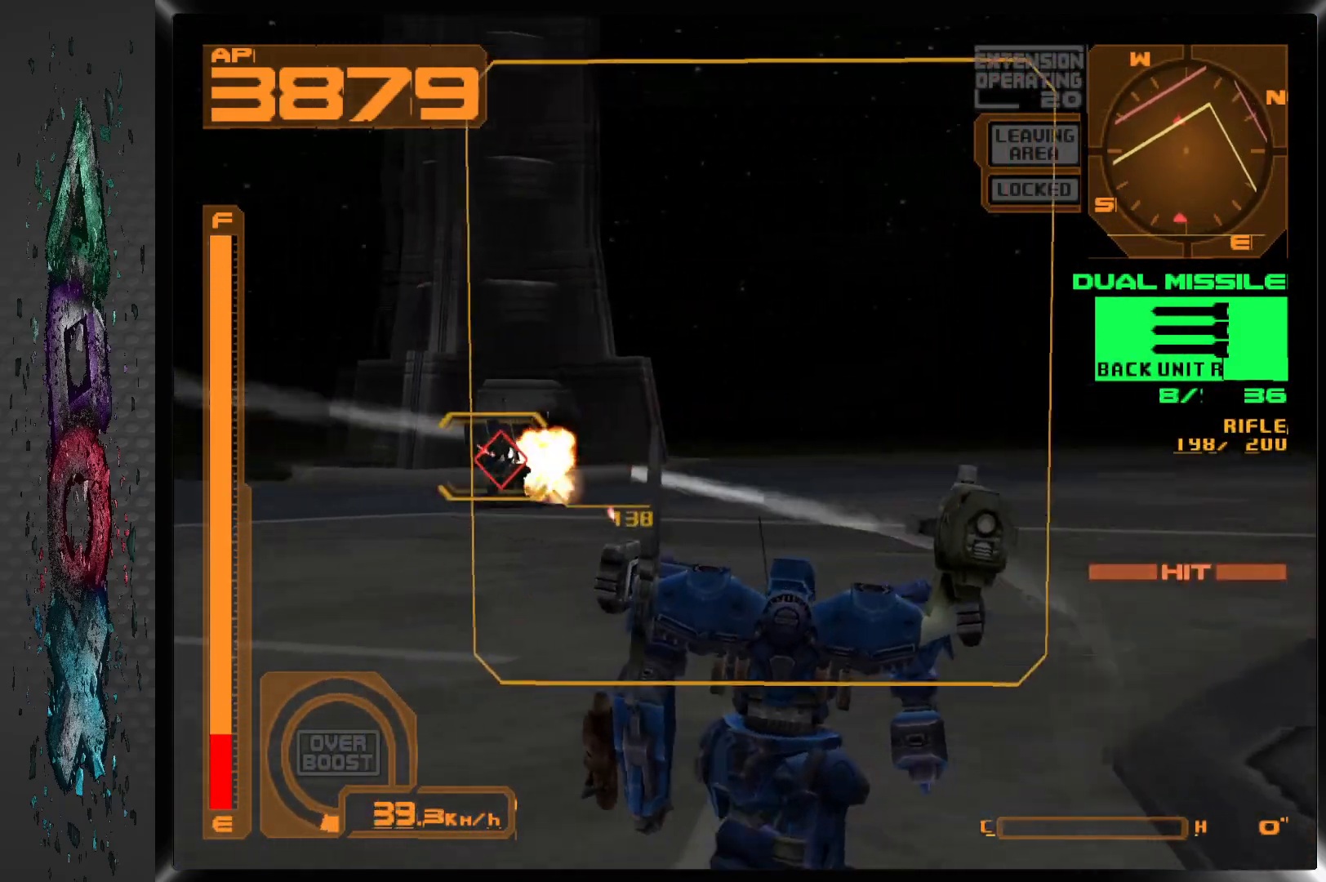
{"buttons": ["CROSS", "R1", "DPAD_LEFT"], "left_stick": "center", "right_stick": "center", "events": [[67, "DPAD_LEFT", "down"], [83, "R1", "down"], [117, "CROSS", "down"]]}
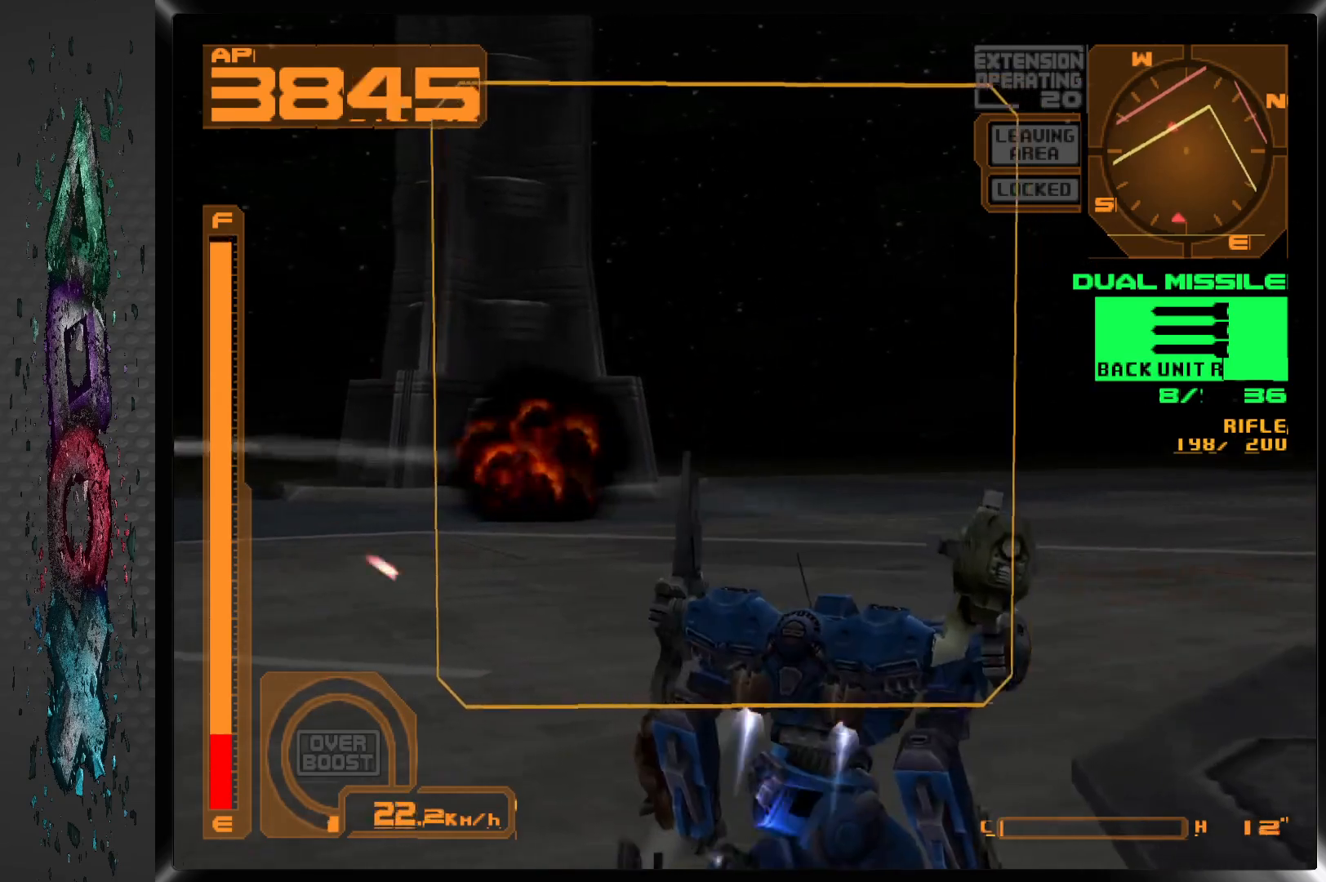
{"buttons": ["CROSS", "R1", "DPAD_LEFT"], "left_stick": "center", "right_stick": "center", "events": []}
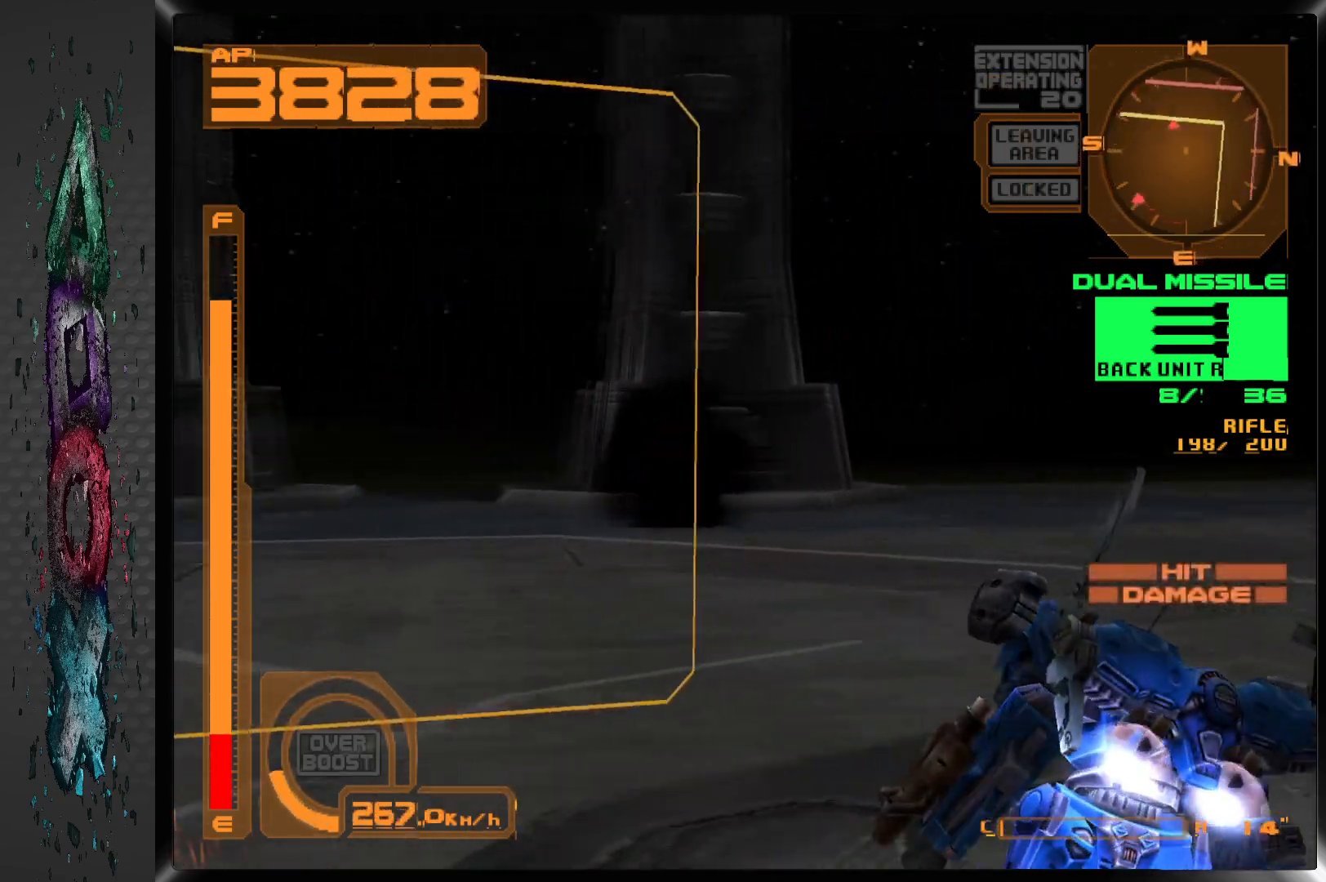
{"buttons": ["CROSS", "DPAD_LEFT"], "left_stick": "center", "right_stick": "center", "events": [[483, "R1", "up"]]}
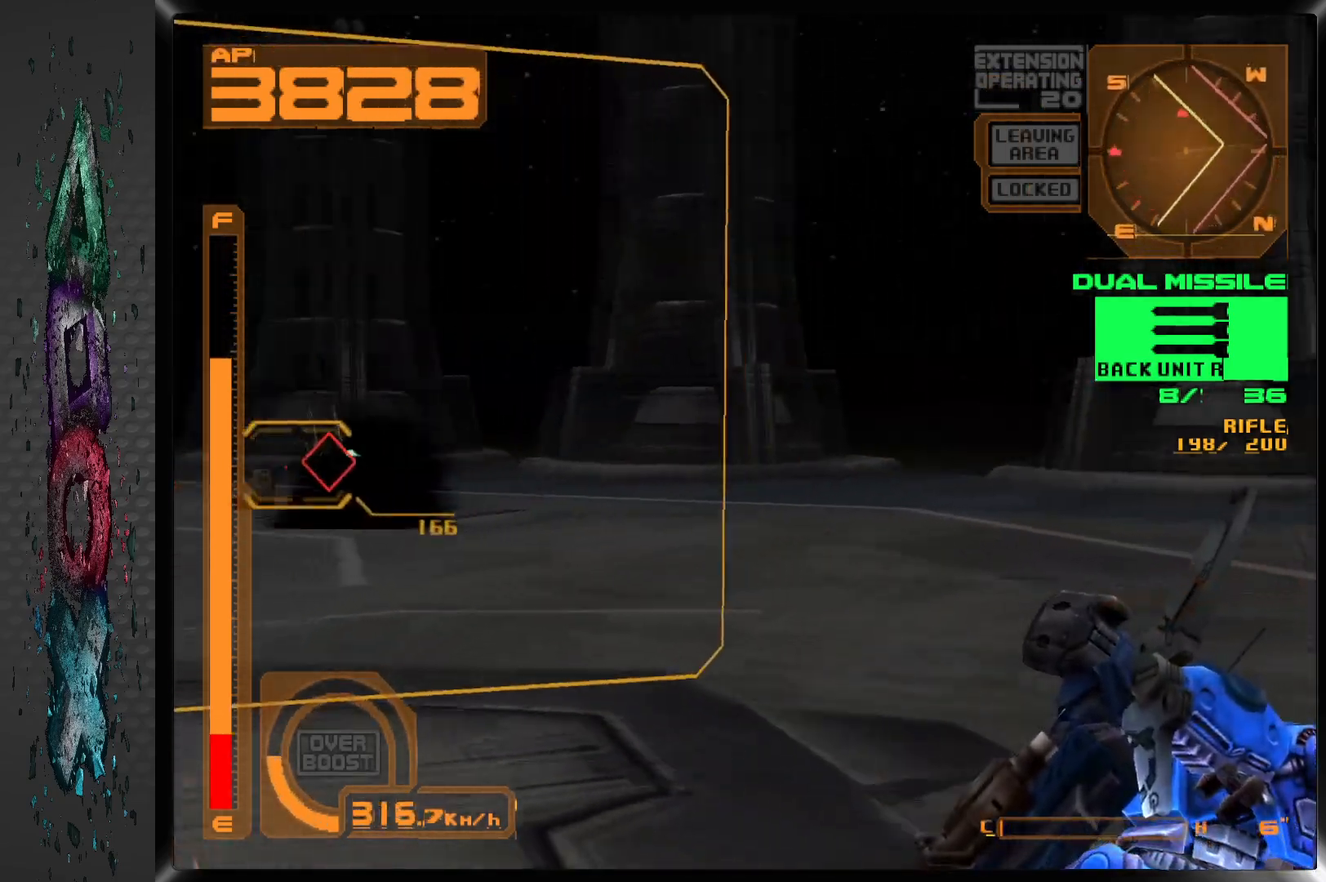
{"buttons": [], "left_stick": "center", "right_stick": "center", "events": [[17, "CROSS", "up"], [250, "DPAD_LEFT", "up"]]}
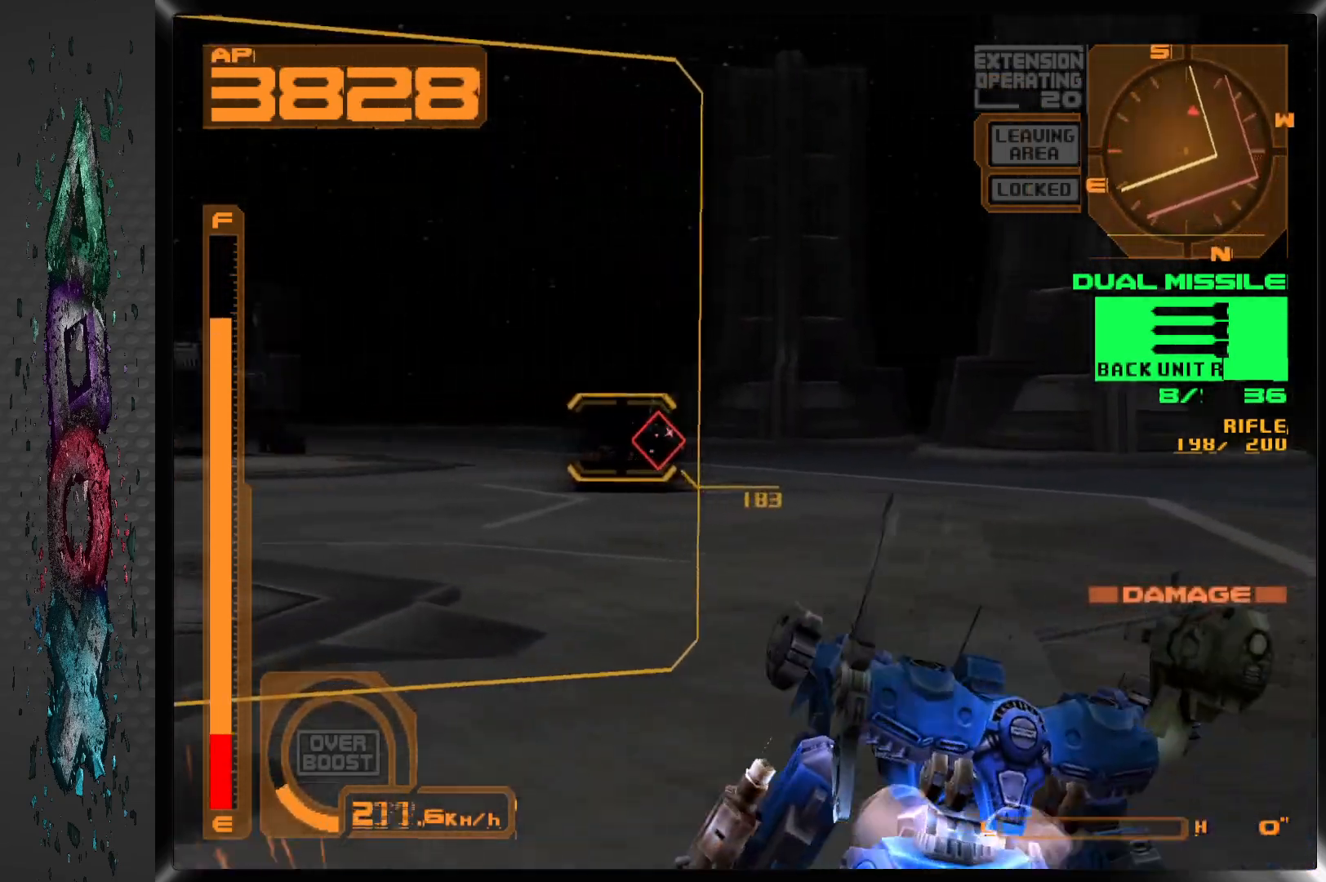
{"buttons": ["DPAD_RIGHT"], "left_stick": "center", "right_stick": "center", "events": [[333, "DPAD_RIGHT", "down"]]}
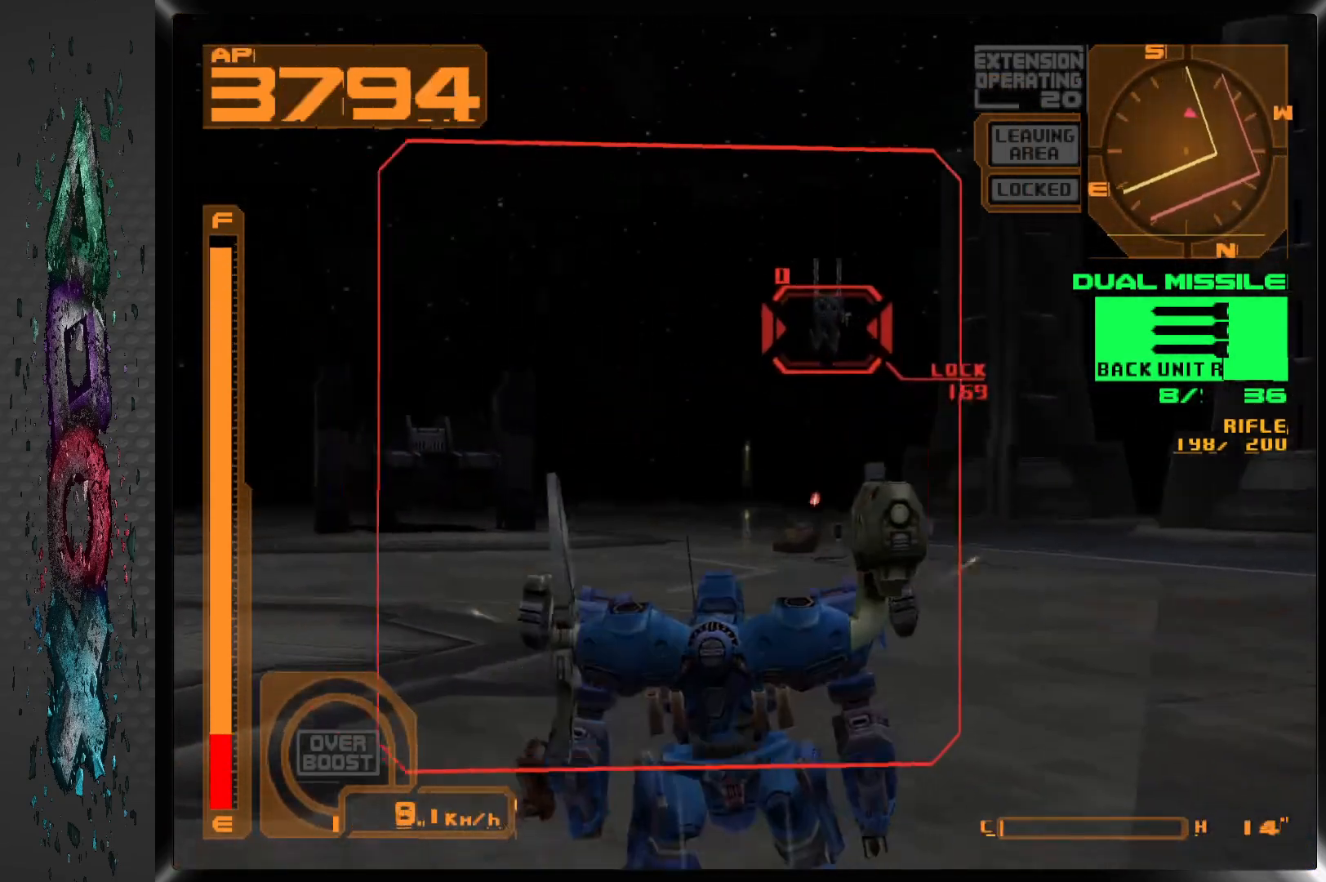
{"buttons": ["L1"], "left_stick": "center", "right_stick": "center", "events": [[83, "SQUARE", "down"], [100, "DPAD_RIGHT", "up"], [183, "SQUARE", "up"], [200, "L1", "down"]]}
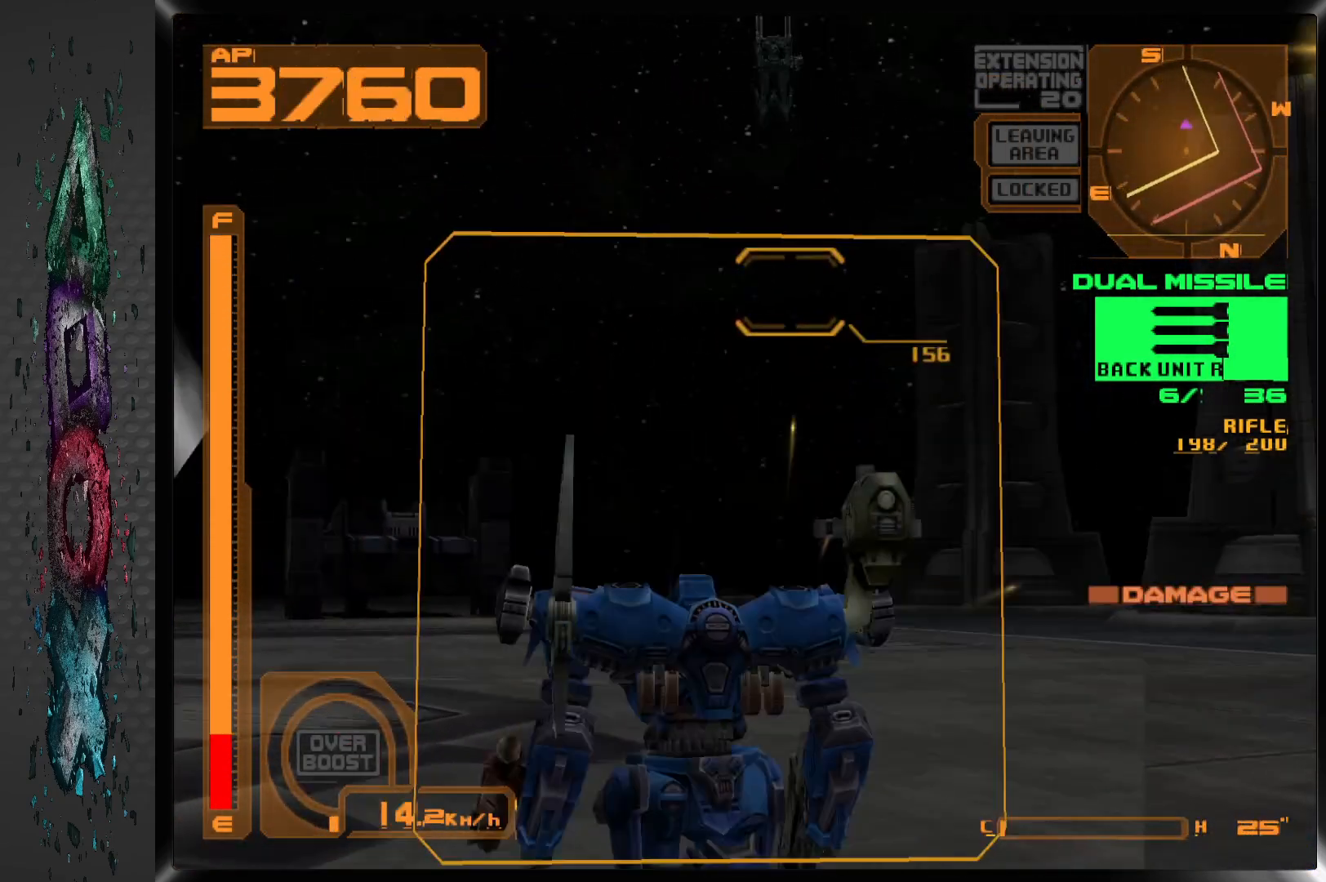
{"buttons": ["CROSS", "L1", "DPAD_RIGHT"], "left_stick": "center", "right_stick": "center", "events": [[67, "CROSS", "down"], [183, "DPAD_RIGHT", "down"]]}
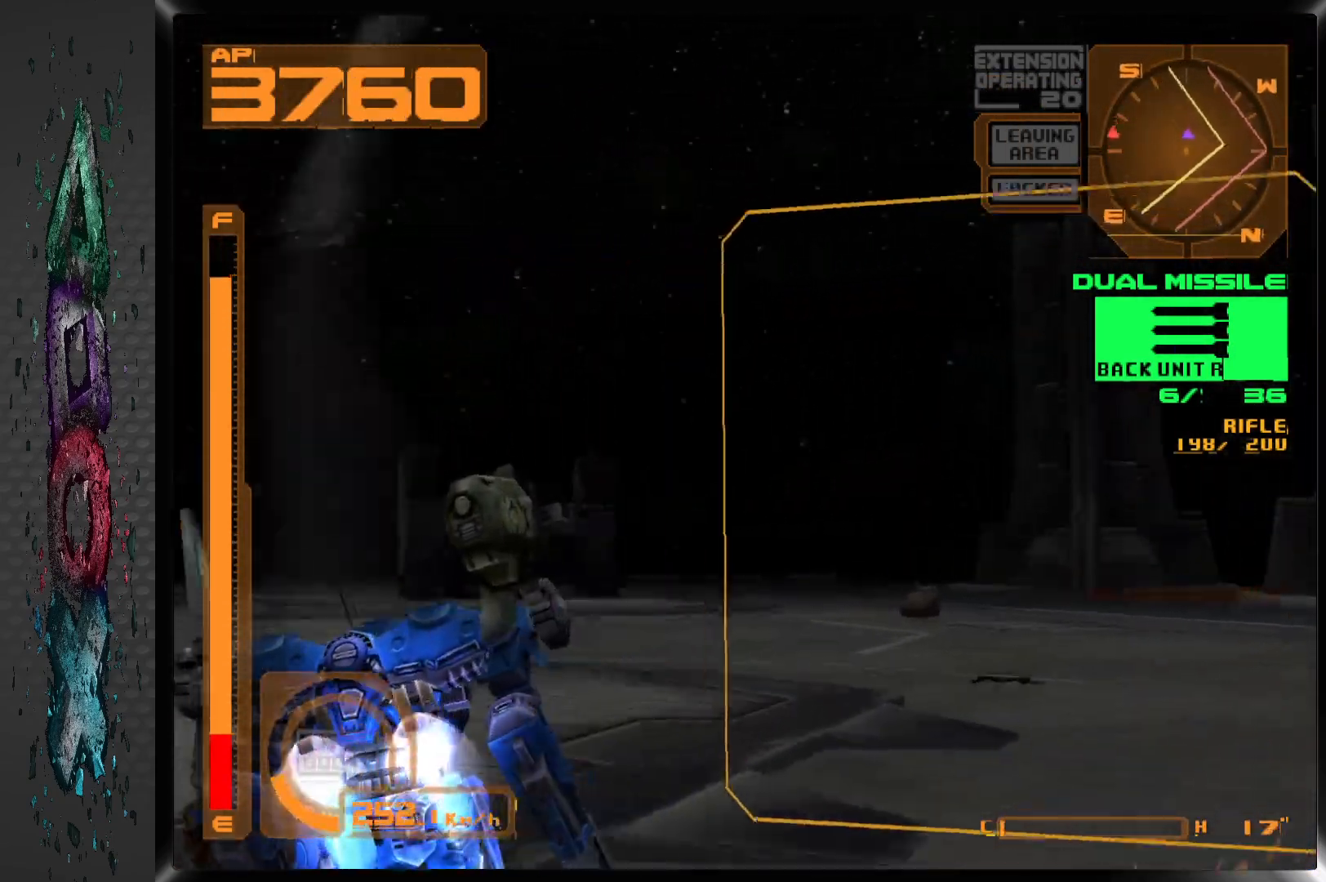
{"buttons": ["CROSS", "L1", "DPAD_RIGHT"], "left_stick": "center", "right_stick": "center", "events": []}
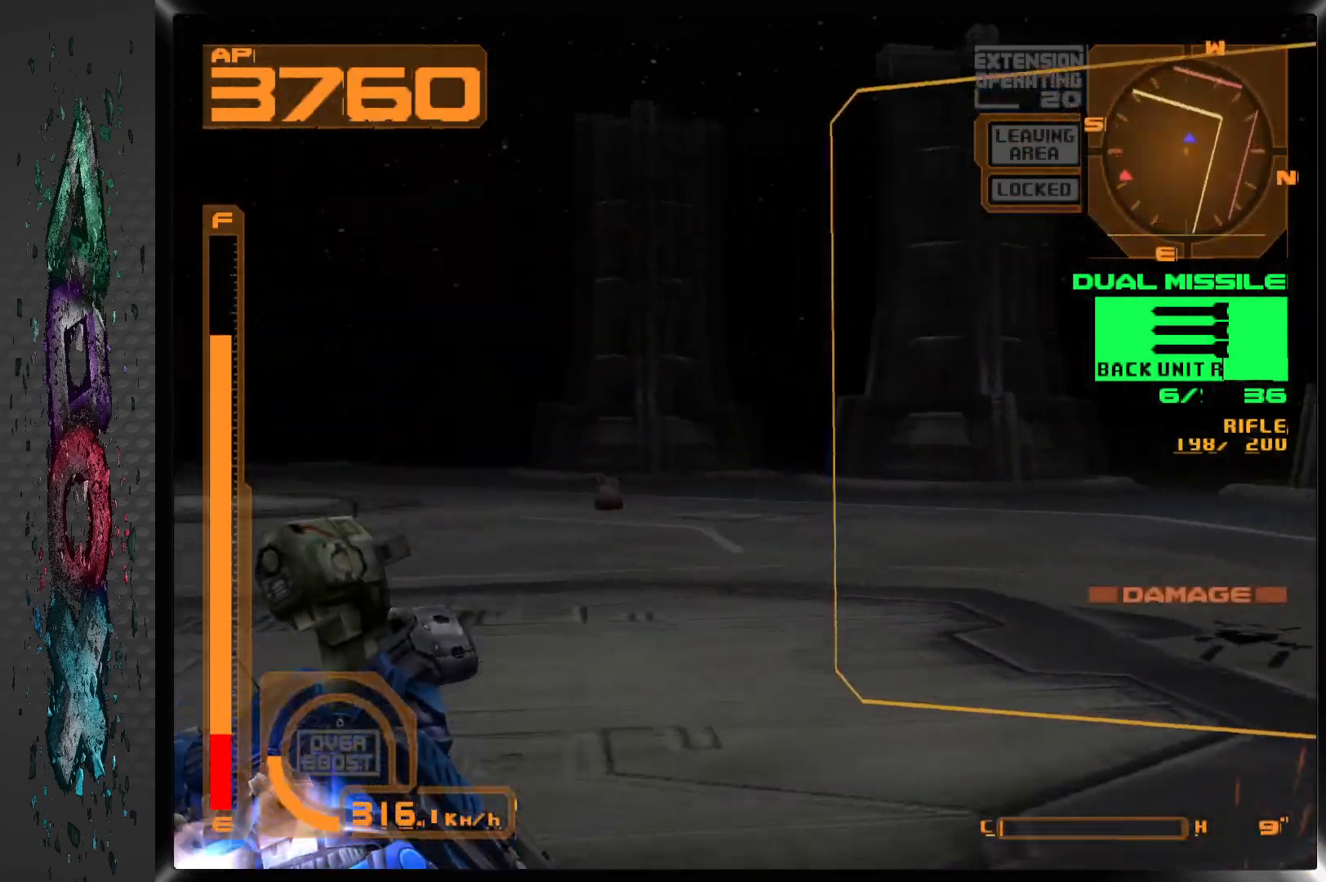
{"buttons": ["CROSS", "L1", "DPAD_RIGHT"], "left_stick": "center", "right_stick": "center", "events": []}
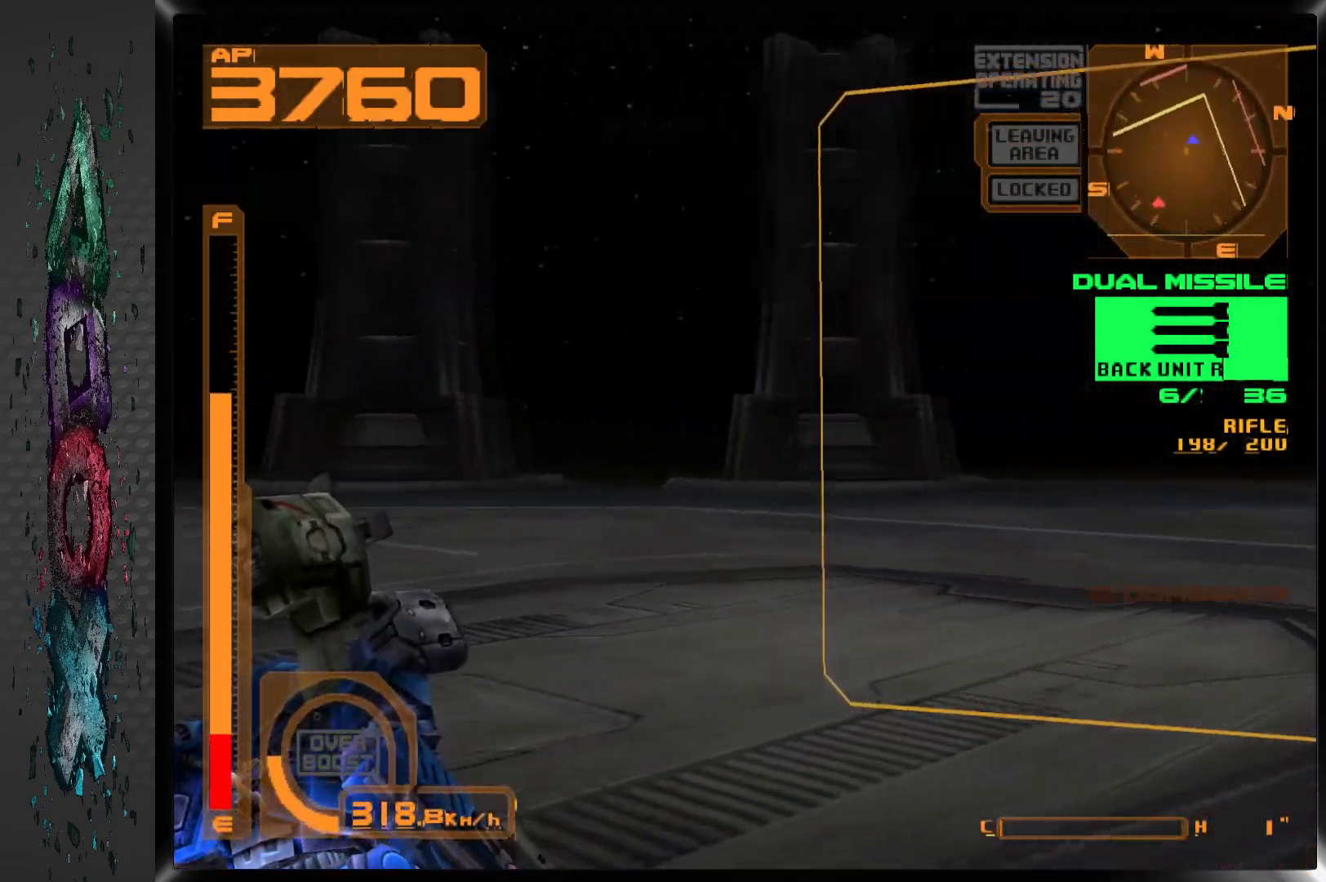
{"buttons": ["CROSS", "L1", "DPAD_RIGHT"], "left_stick": "center", "right_stick": "center", "events": []}
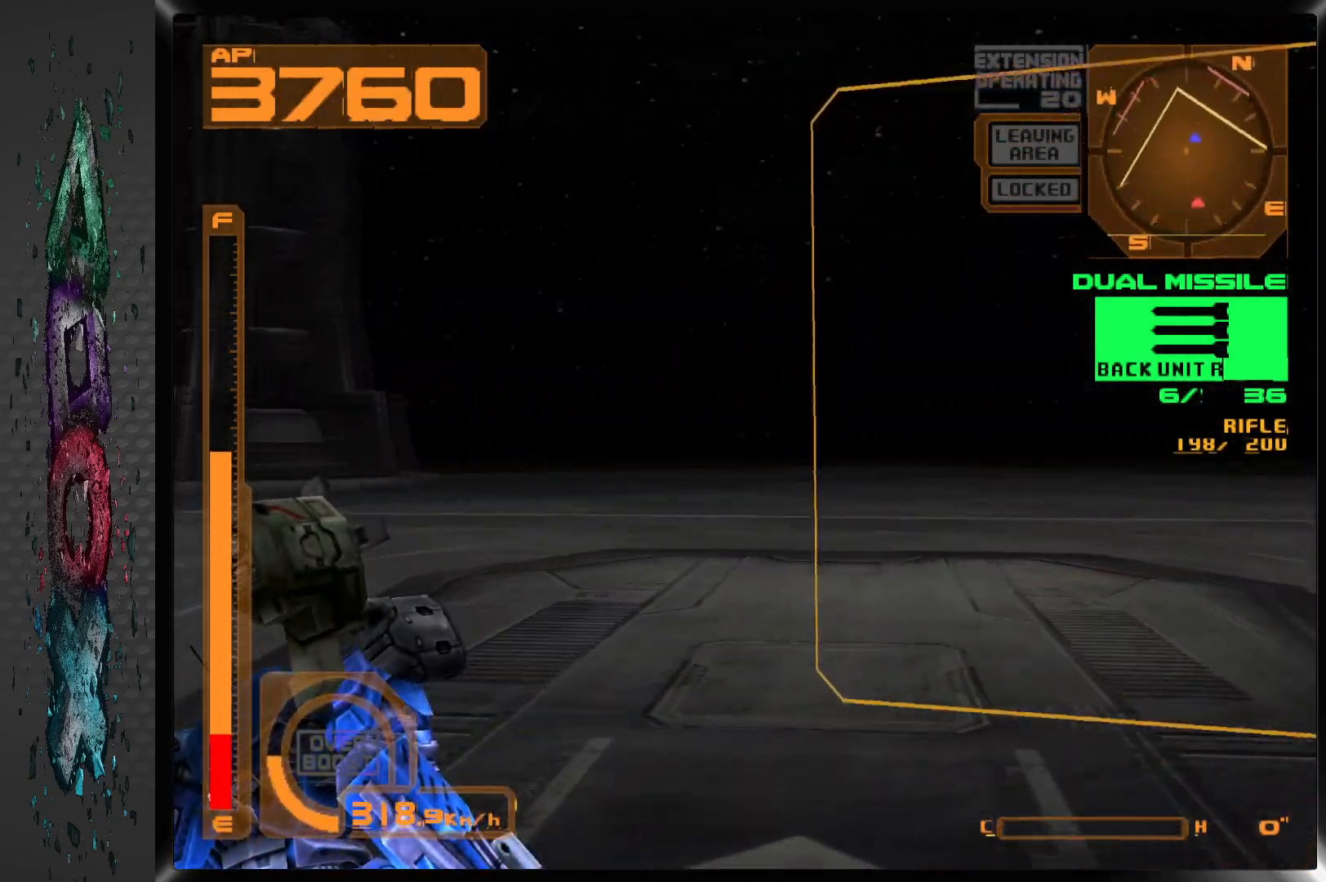
{"buttons": ["CROSS", "L1", "DPAD_RIGHT"], "left_stick": "center", "right_stick": "center", "events": []}
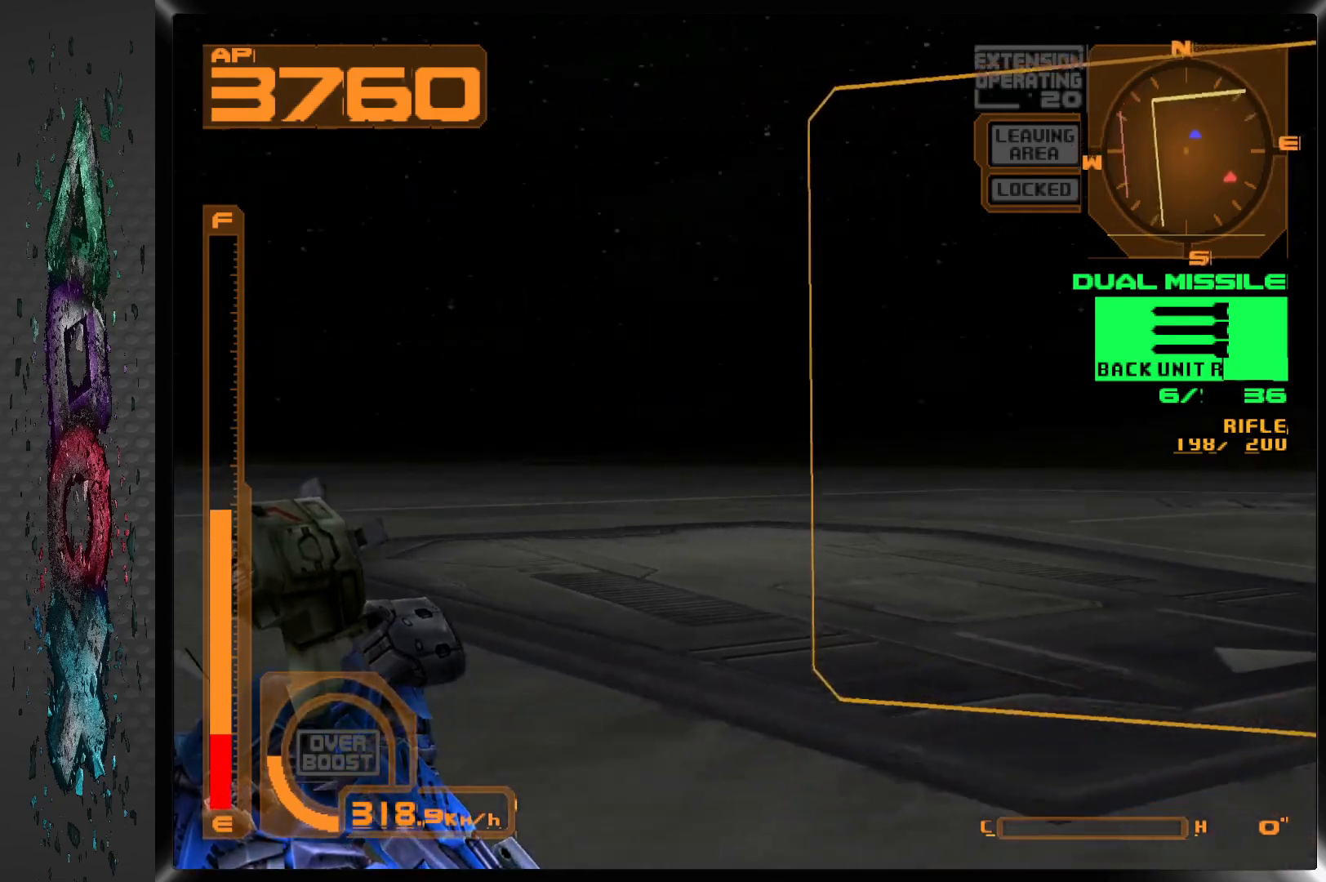
{"buttons": ["CROSS", "L1", "DPAD_RIGHT"], "left_stick": "center", "right_stick": "center", "events": []}